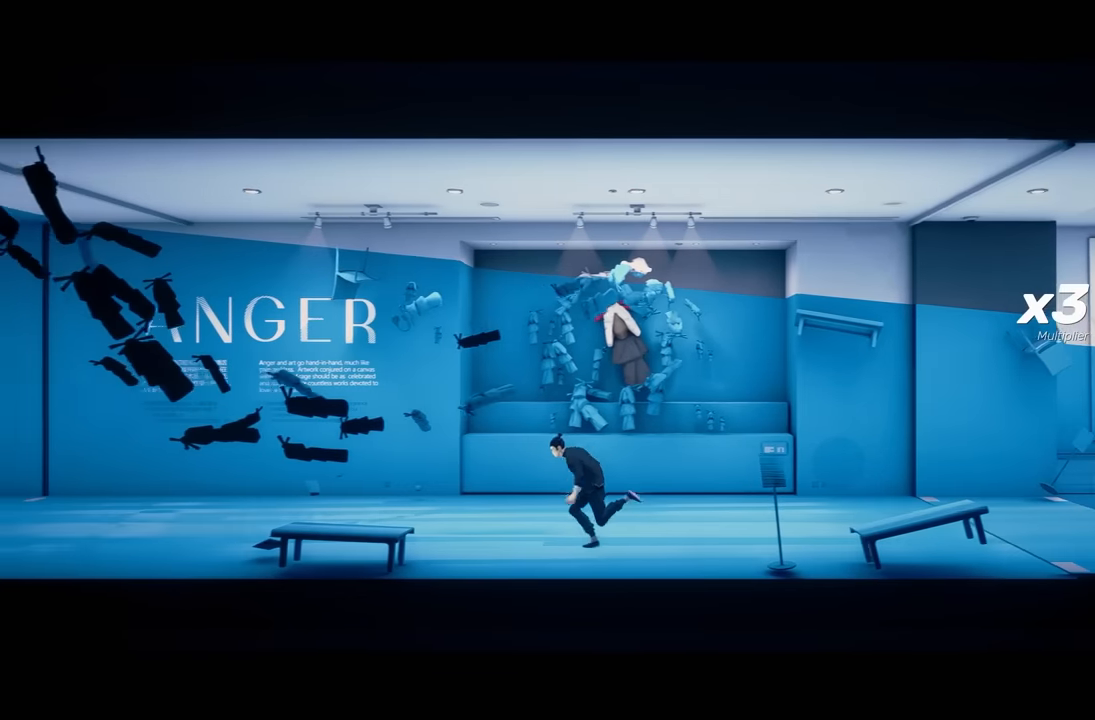
Gameplay with a controller (Xbox layout); each line is a JSON object with the inputs held at the frame after it. "events" lists button and stick changes between this image and that frame as [ms after this image, input, new state], when the widget could be followed in between. Not read: L2.
{"buttons": ["R2"], "left_stick": "left", "right_stick": "center", "events": []}
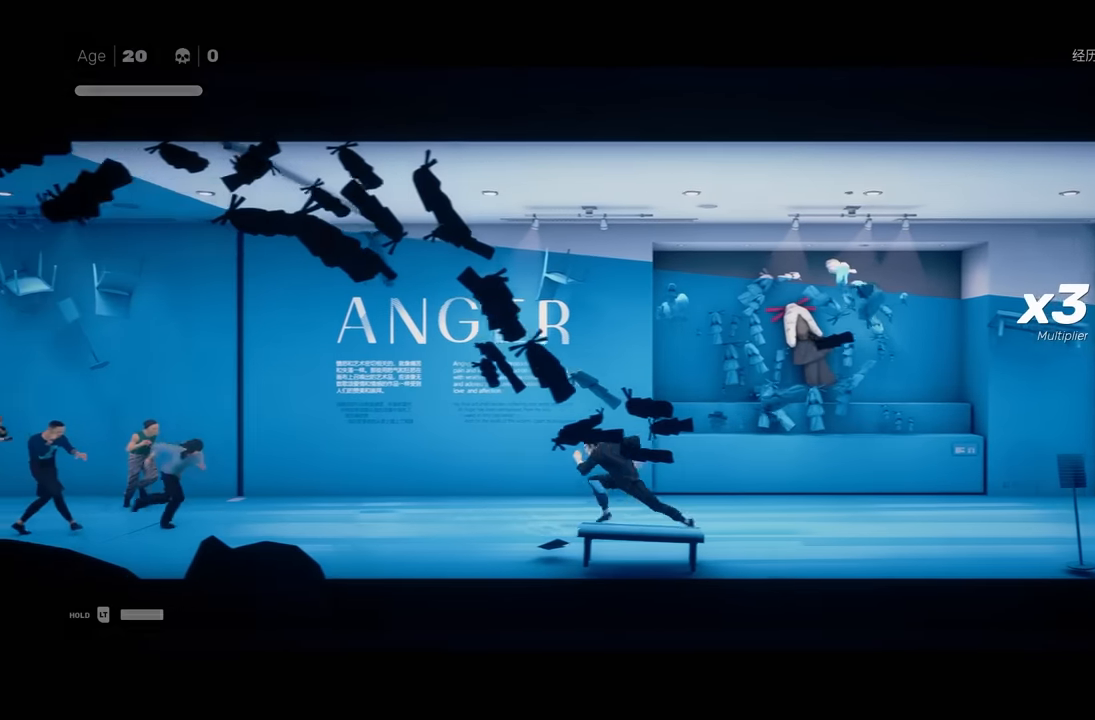
{"buttons": [], "left_stick": "left", "right_stick": "center", "events": [[217, "Y", "down"], [367, "Y", "up"], [433, "R2", "up"]]}
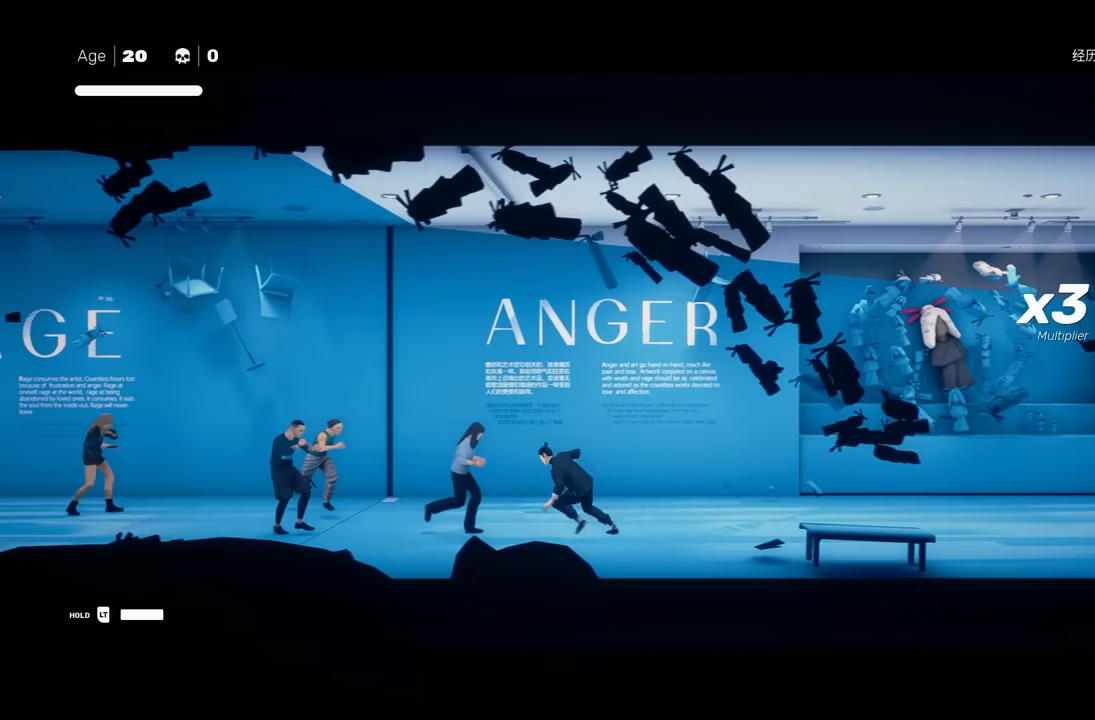
{"buttons": [], "left_stick": "center", "right_stick": "center", "events": [[50, "left_stick", "center"], [167, "left_stick", "right"], [267, "R2", "down"], [483, "R2", "up"], [500, "left_stick", "center"]]}
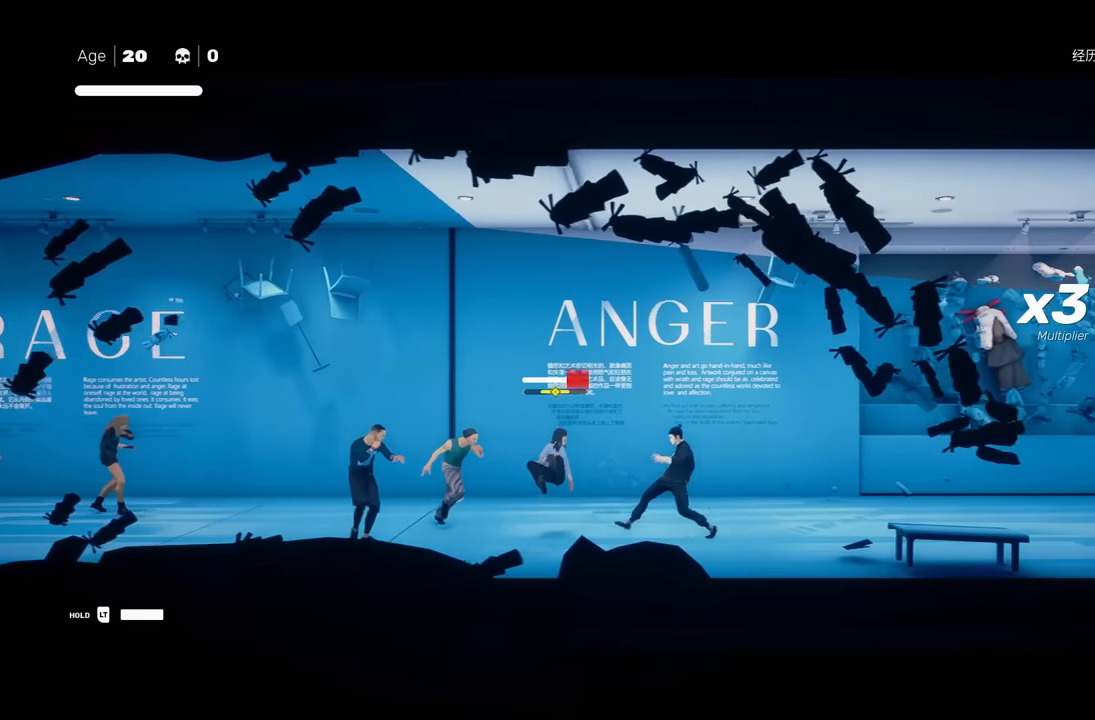
{"buttons": [], "left_stick": "center", "right_stick": "center", "events": [[100, "left_stick", "up"], [183, "left_stick", "center"], [267, "left_stick", "up"], [333, "Y", "down"], [367, "left_stick", "center"], [450, "Y", "up"]]}
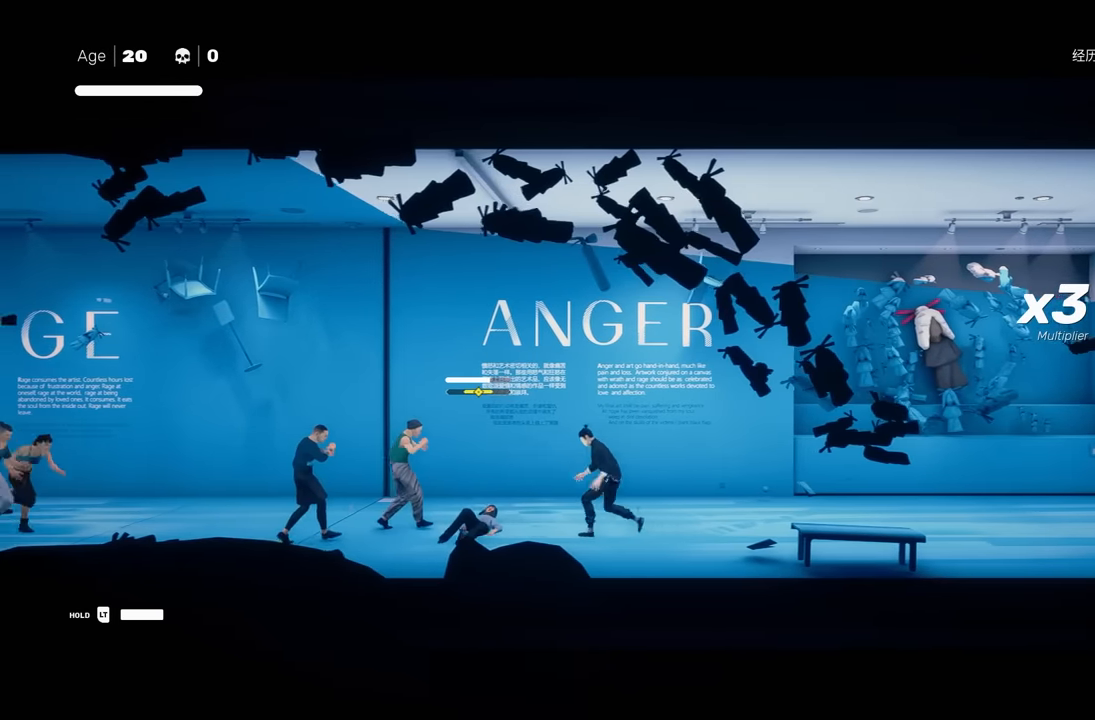
{"buttons": [], "left_stick": "center", "right_stick": "center", "events": [[333, "X", "down"], [433, "X", "up"]]}
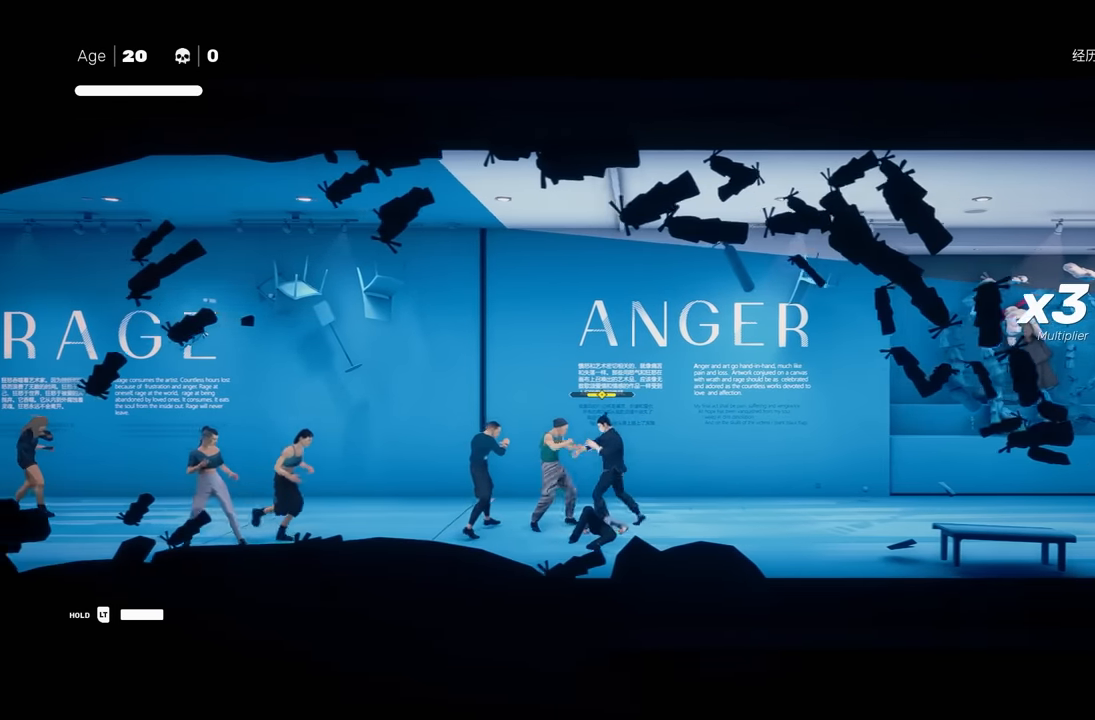
{"buttons": [], "left_stick": "center", "right_stick": "center", "events": [[183, "Y", "down"], [250, "Y", "up"]]}
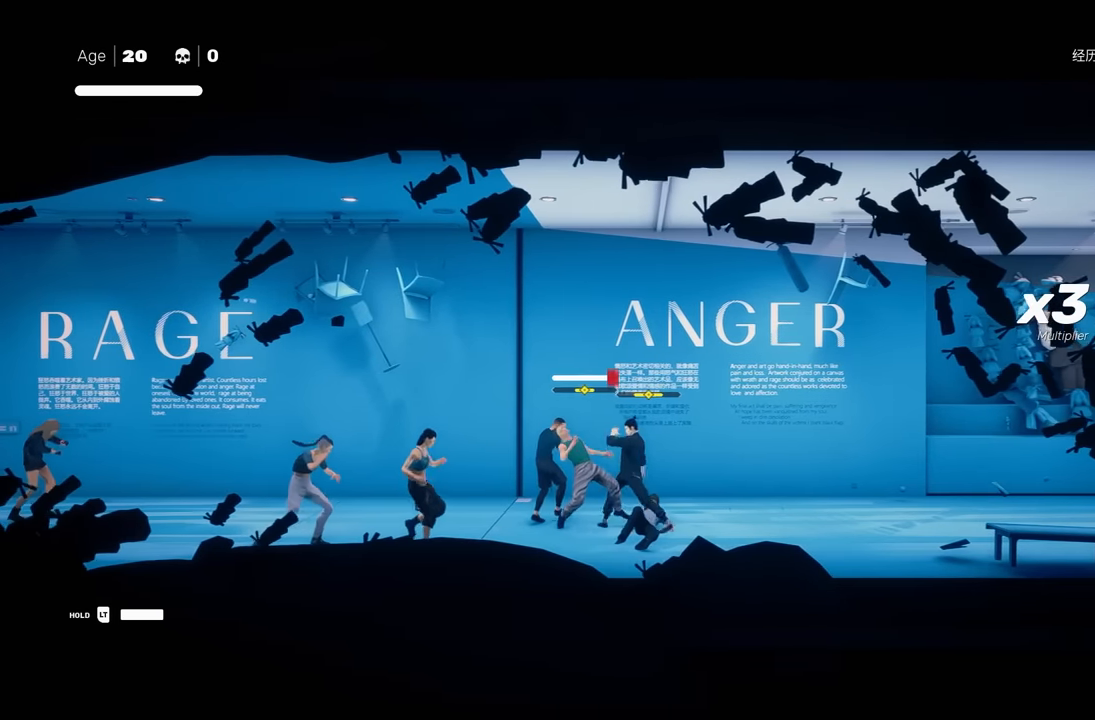
{"buttons": ["R2"], "left_stick": "right", "right_stick": "center", "events": [[167, "right_stick", "left"], [267, "right_stick", "center"], [300, "left_stick", "right"], [400, "R2", "down"]]}
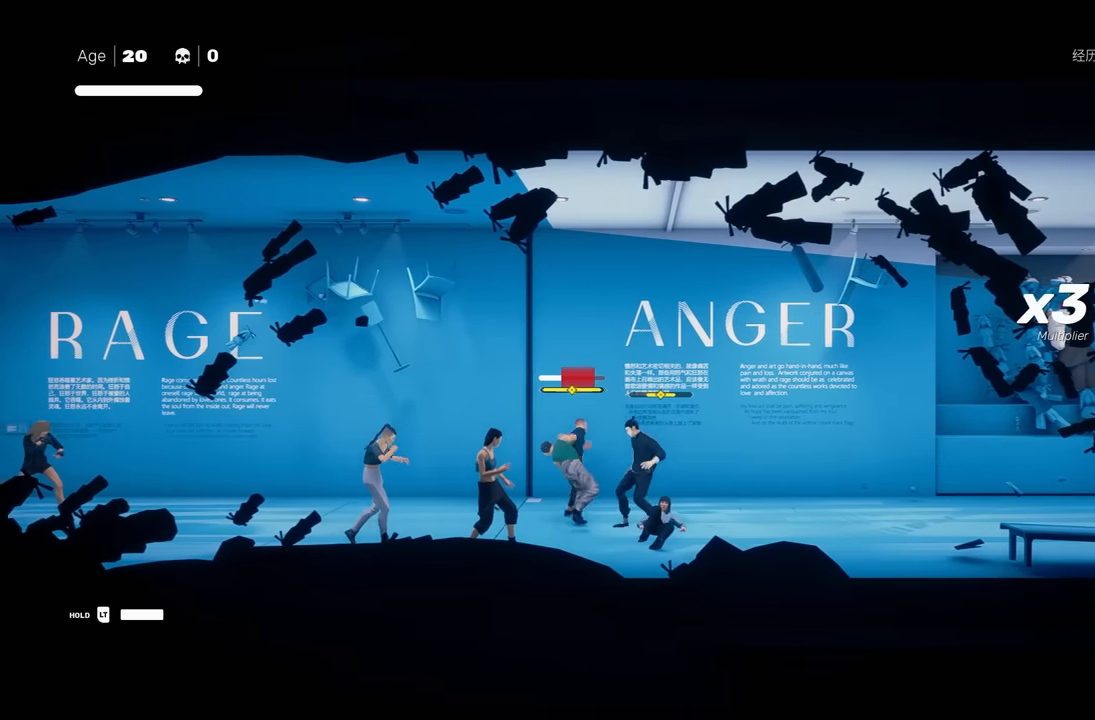
{"buttons": [], "left_stick": "up", "right_stick": "center", "events": [[17, "left_stick", "center"], [33, "R2", "up"], [267, "left_stick", "up"], [367, "left_stick", "center"], [433, "left_stick", "up"]]}
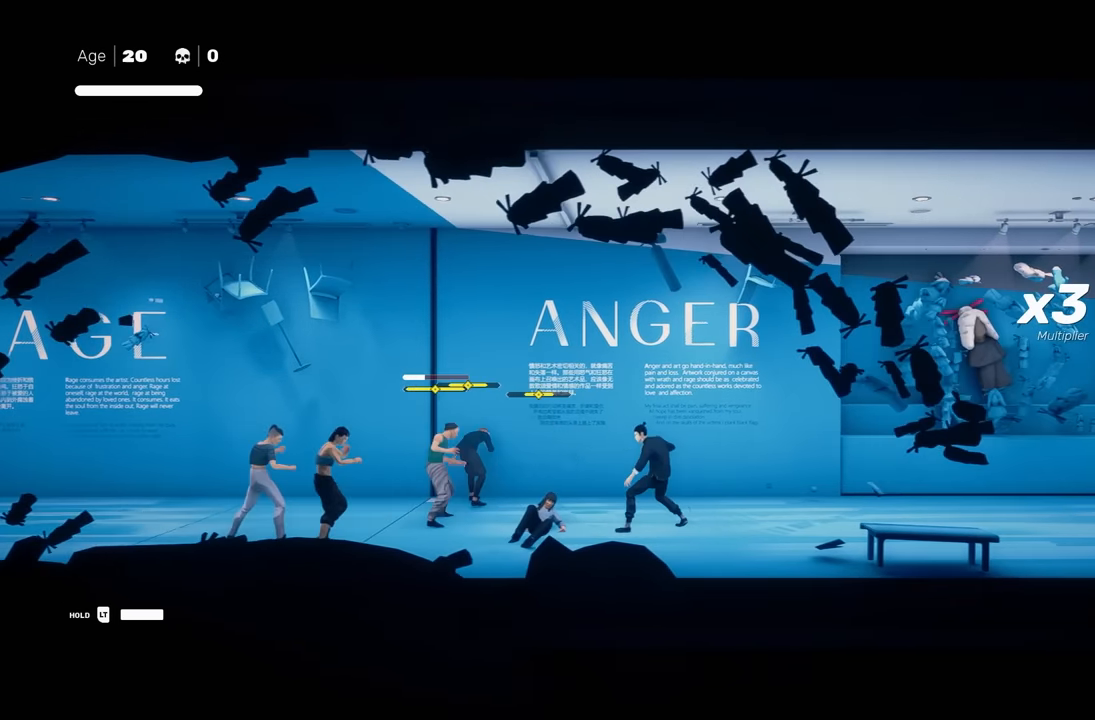
{"buttons": ["Y"], "left_stick": "center", "right_stick": "center", "events": [[33, "X", "down"], [100, "left_stick", "center"], [167, "X", "up"], [467, "Y", "down"]]}
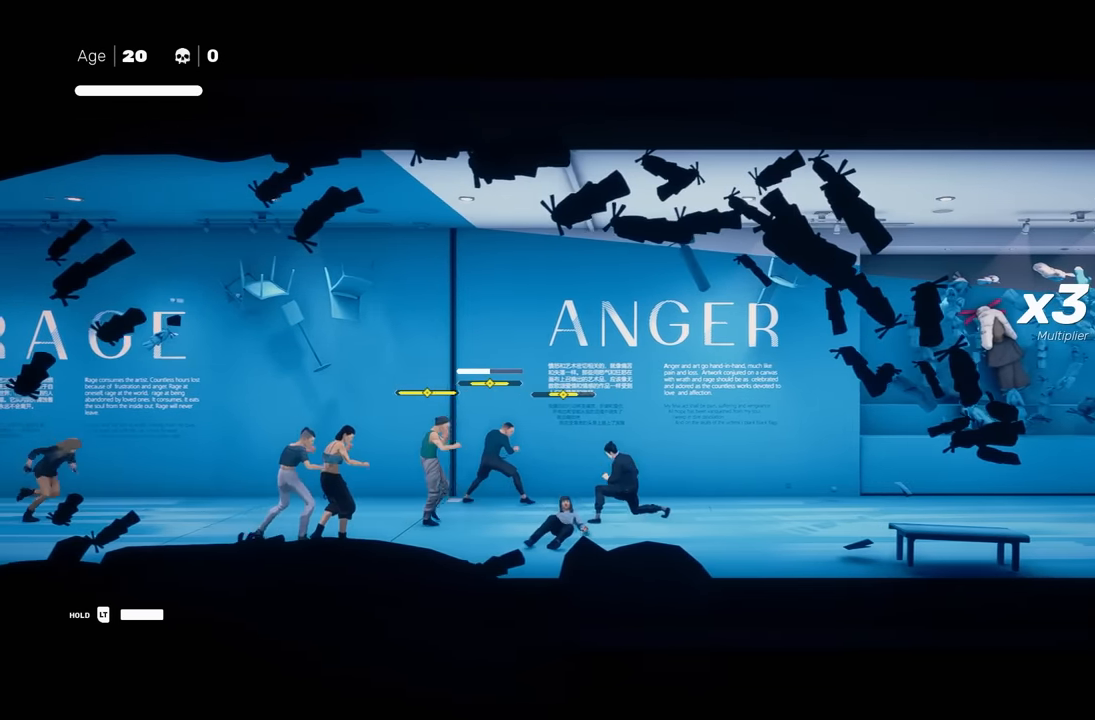
{"buttons": [], "left_stick": "center", "right_stick": "center", "events": [[83, "Y", "up"]]}
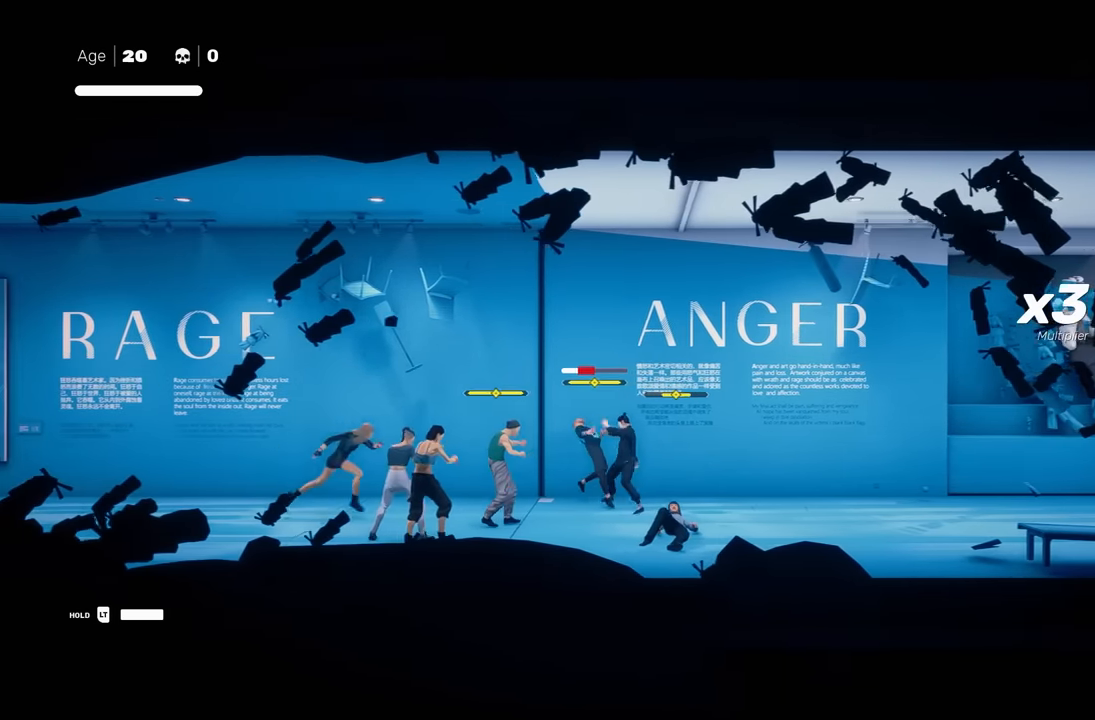
{"buttons": ["Y"], "left_stick": "center", "right_stick": "center", "events": [[467, "Y", "down"]]}
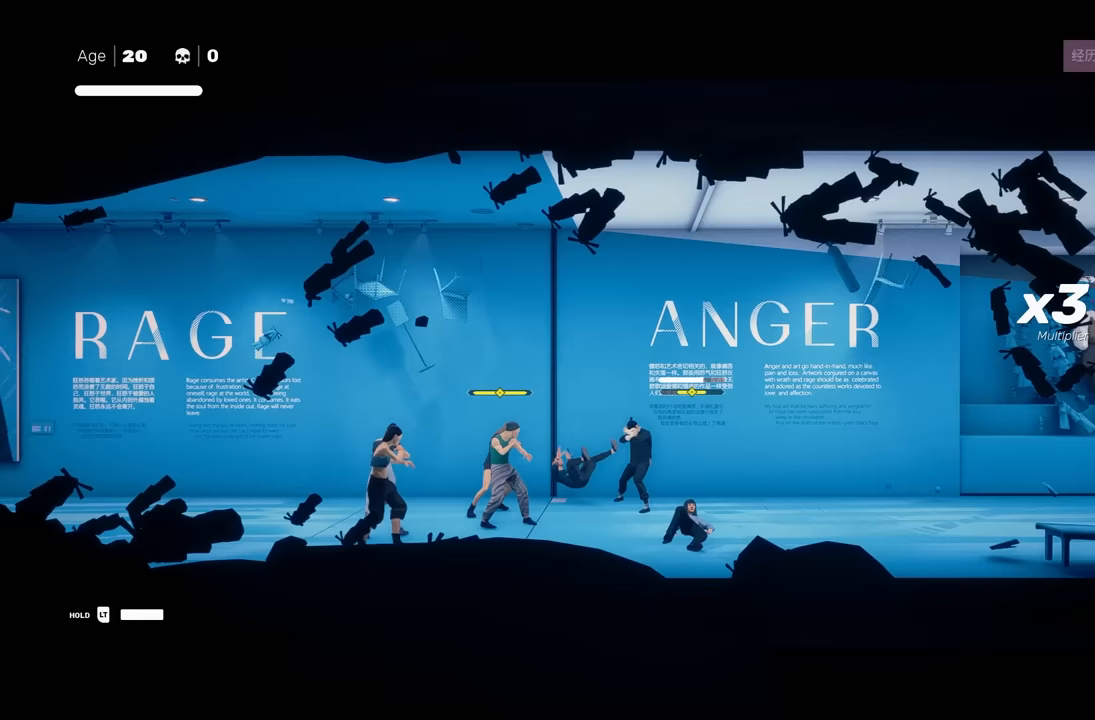
{"buttons": ["Y"], "left_stick": "center", "right_stick": "center", "events": [[33, "Y", "up"], [450, "Y", "down"]]}
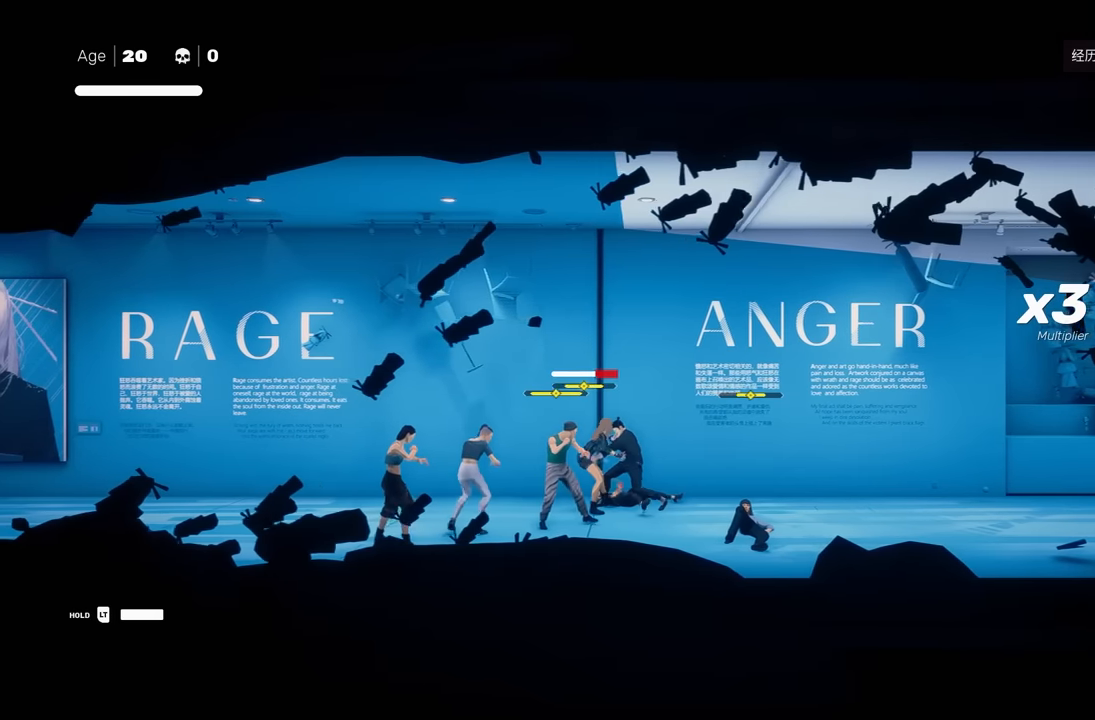
{"buttons": [], "left_stick": "center", "right_stick": "center", "events": [[33, "Y", "up"], [367, "Y", "down"], [450, "Y", "up"]]}
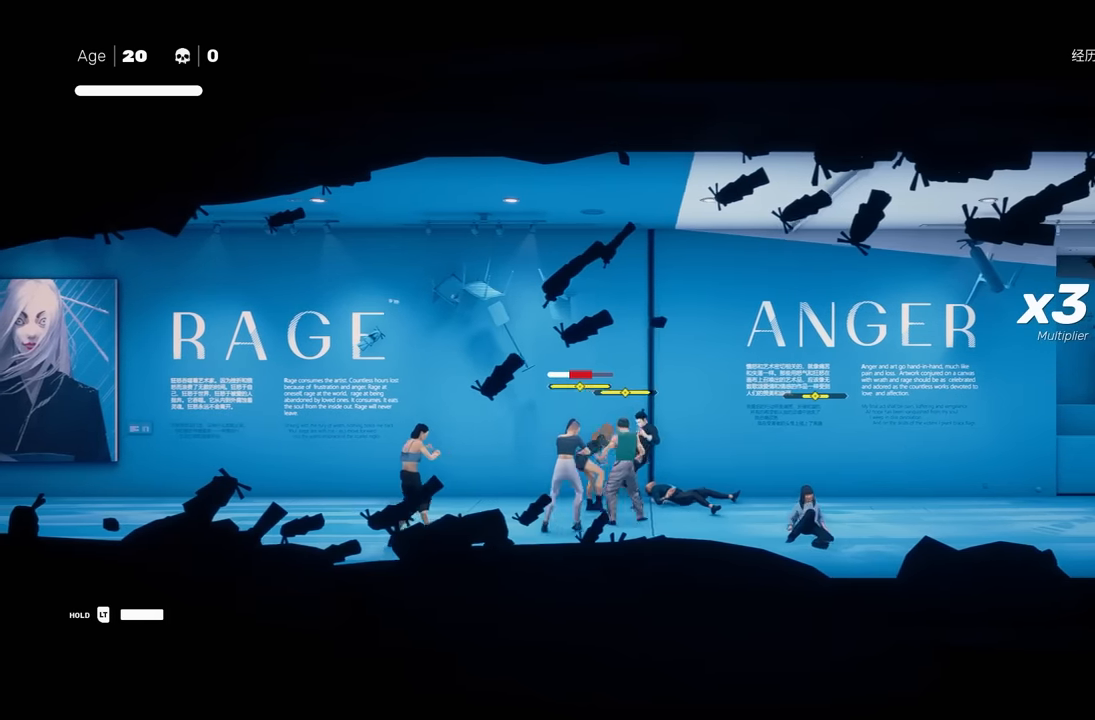
{"buttons": [], "left_stick": "center", "right_stick": "center", "events": [[350, "Y", "down"], [433, "Y", "up"]]}
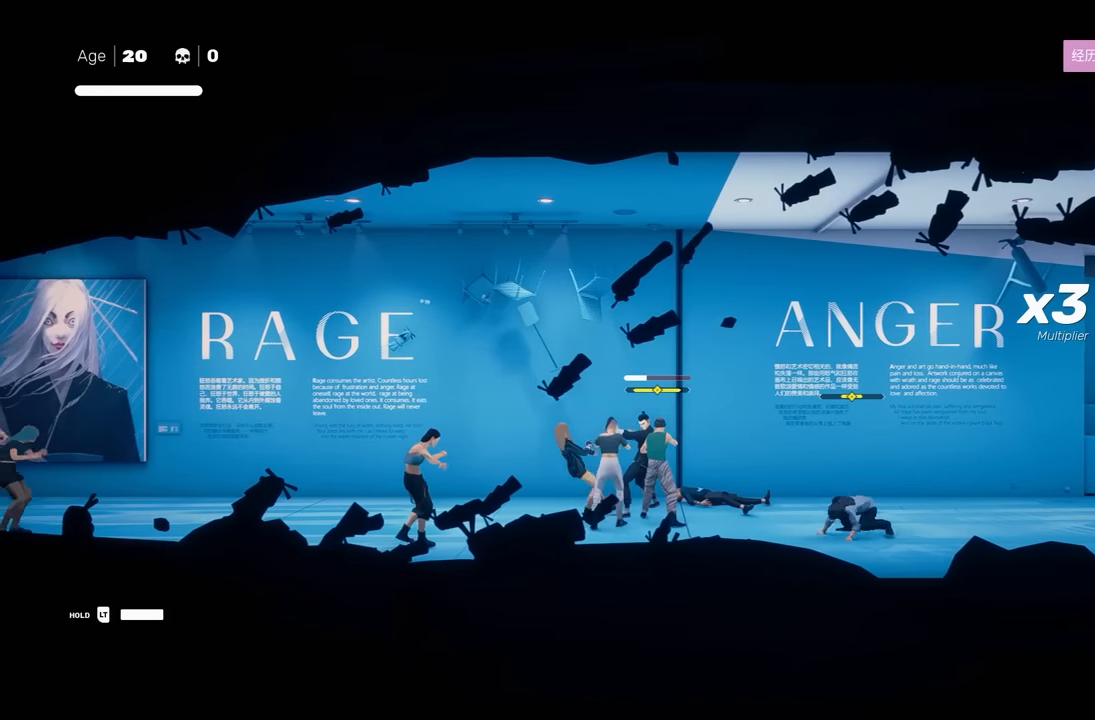
{"buttons": [], "left_stick": "center", "right_stick": "center", "events": [[33, "left_stick", "down-right"], [283, "left_stick", "center"]]}
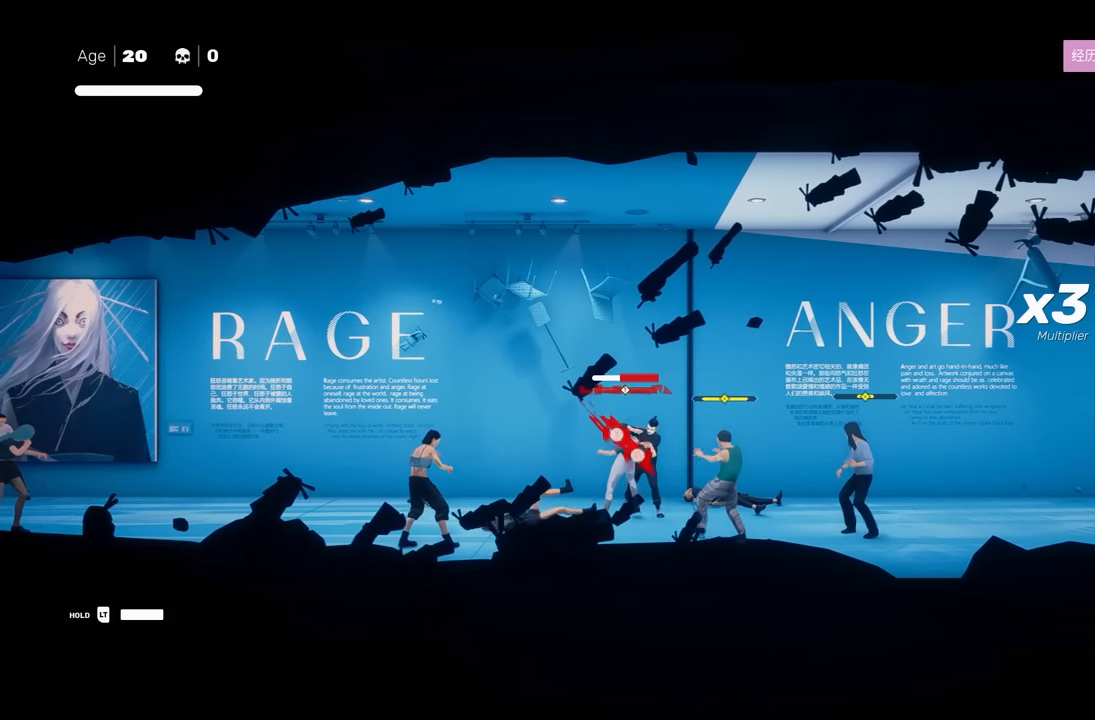
{"buttons": [], "left_stick": "center", "right_stick": "center", "events": []}
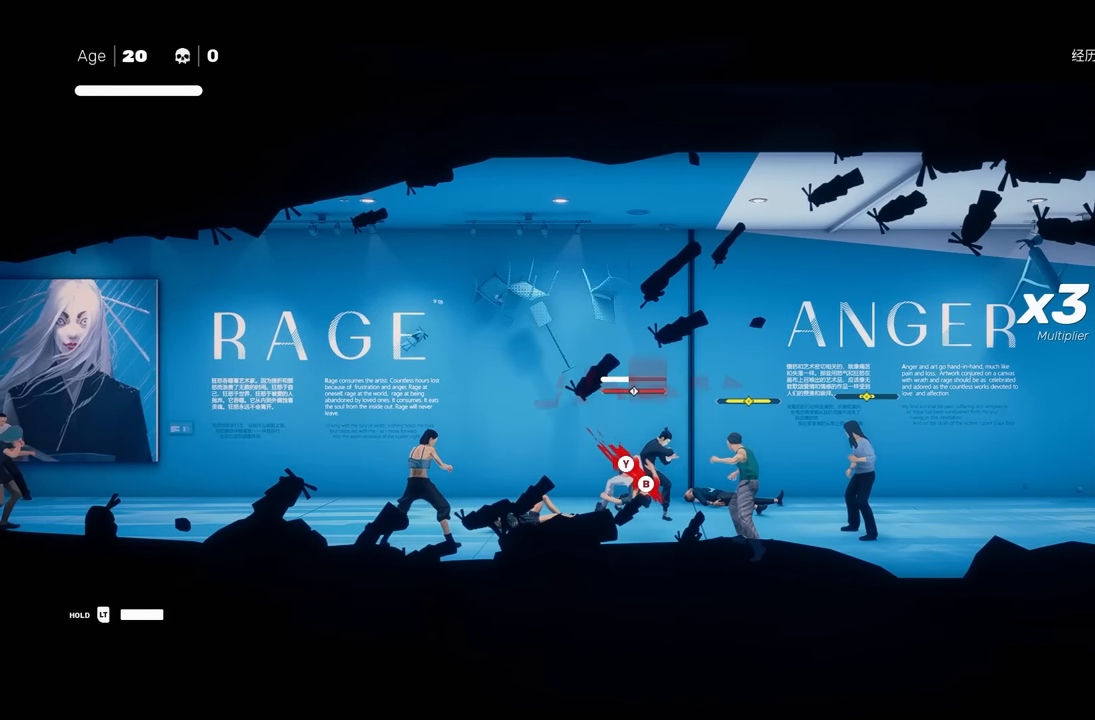
{"buttons": [], "left_stick": "center", "right_stick": "center", "events": [[133, "left_stick", "up"], [183, "left_stick", "center"], [350, "left_stick", "up"], [433, "left_stick", "center"]]}
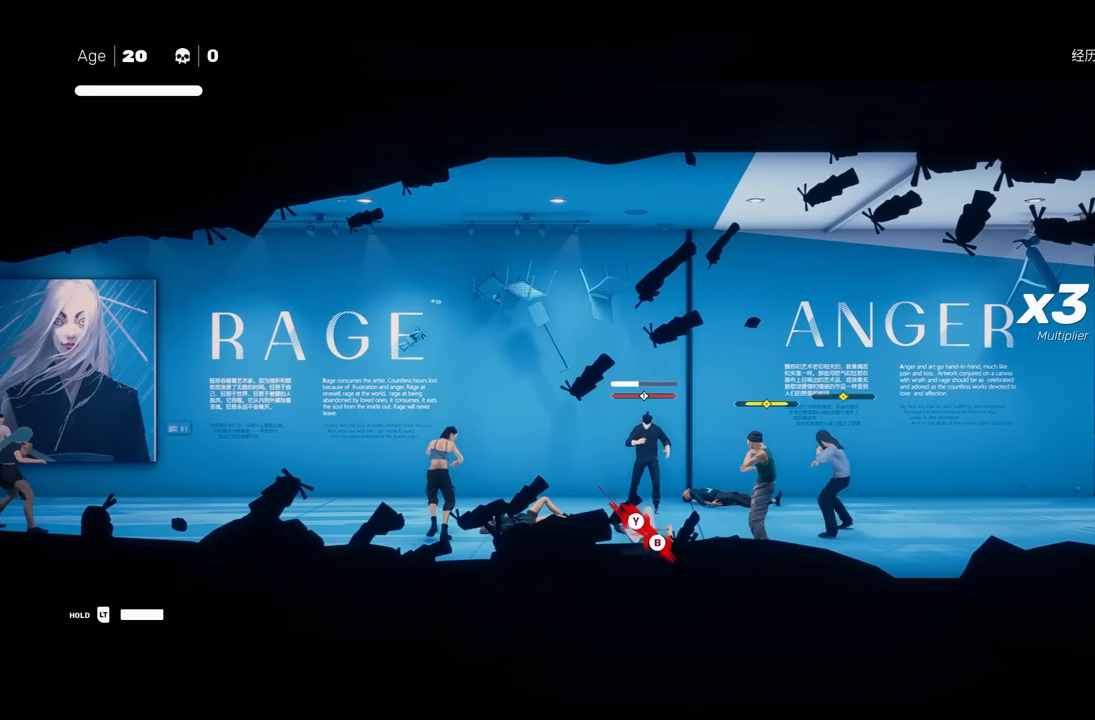
{"buttons": [], "left_stick": "center", "right_stick": "center", "events": [[100, "B", "down"], [150, "Y", "down"], [283, "B", "up"], [283, "Y", "up"]]}
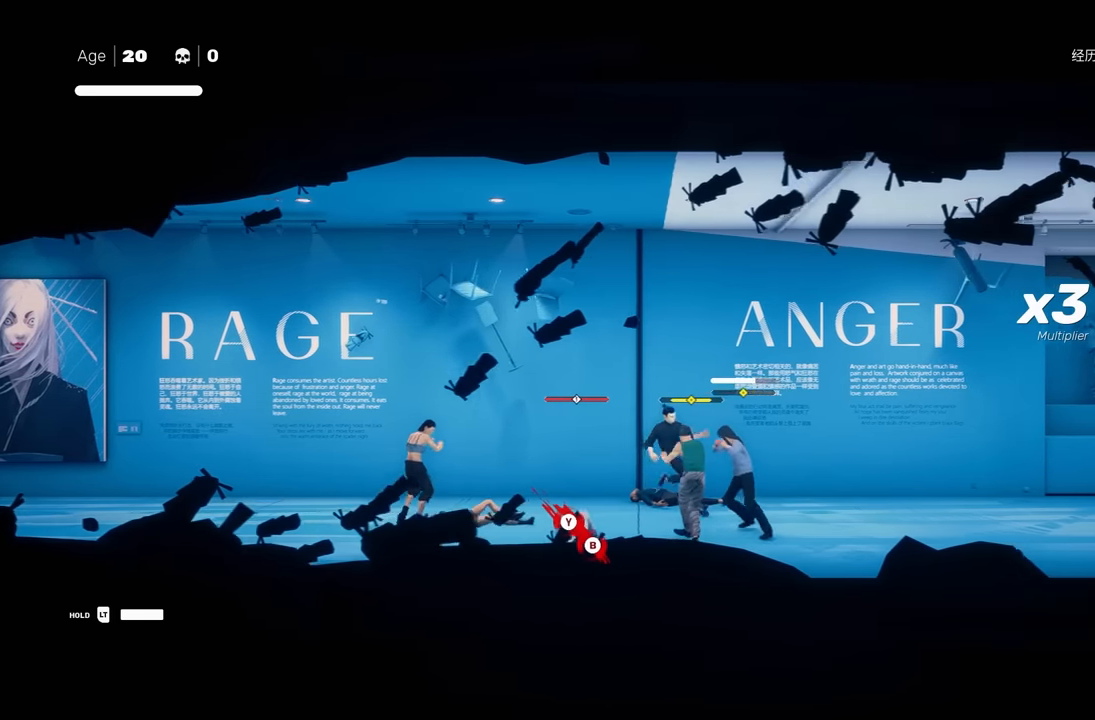
{"buttons": [], "left_stick": "center", "right_stick": "center", "events": [[300, "Y", "down"], [400, "Y", "up"]]}
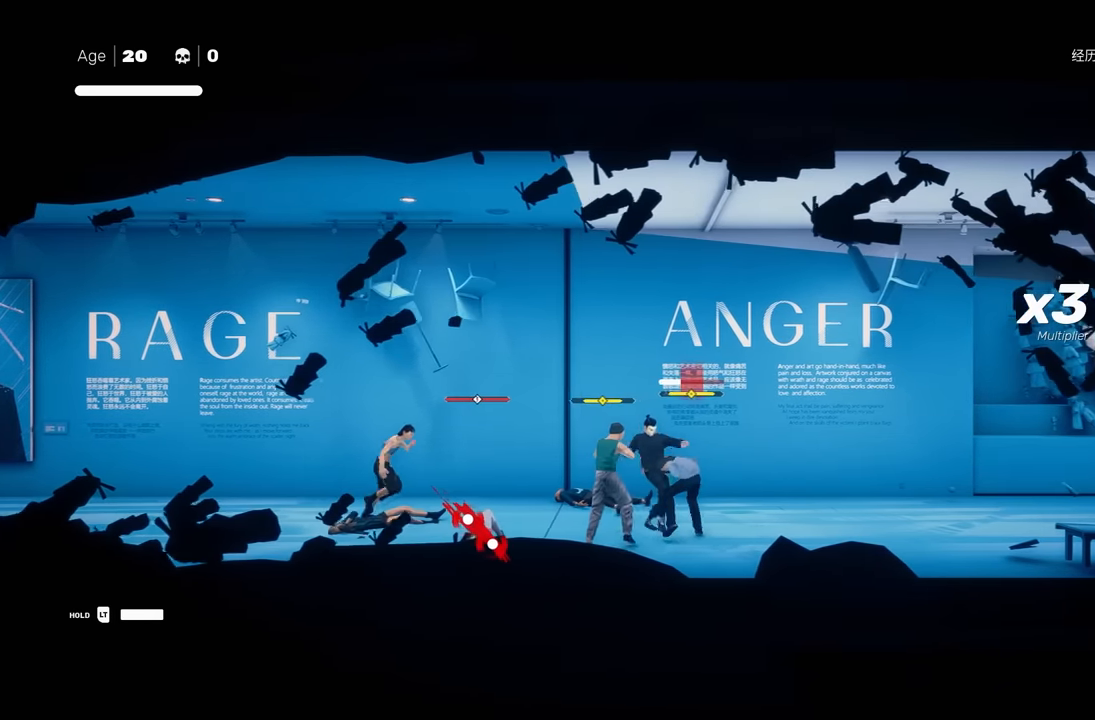
{"buttons": [], "left_stick": "center", "right_stick": "center", "events": [[233, "X", "down"], [350, "X", "up"]]}
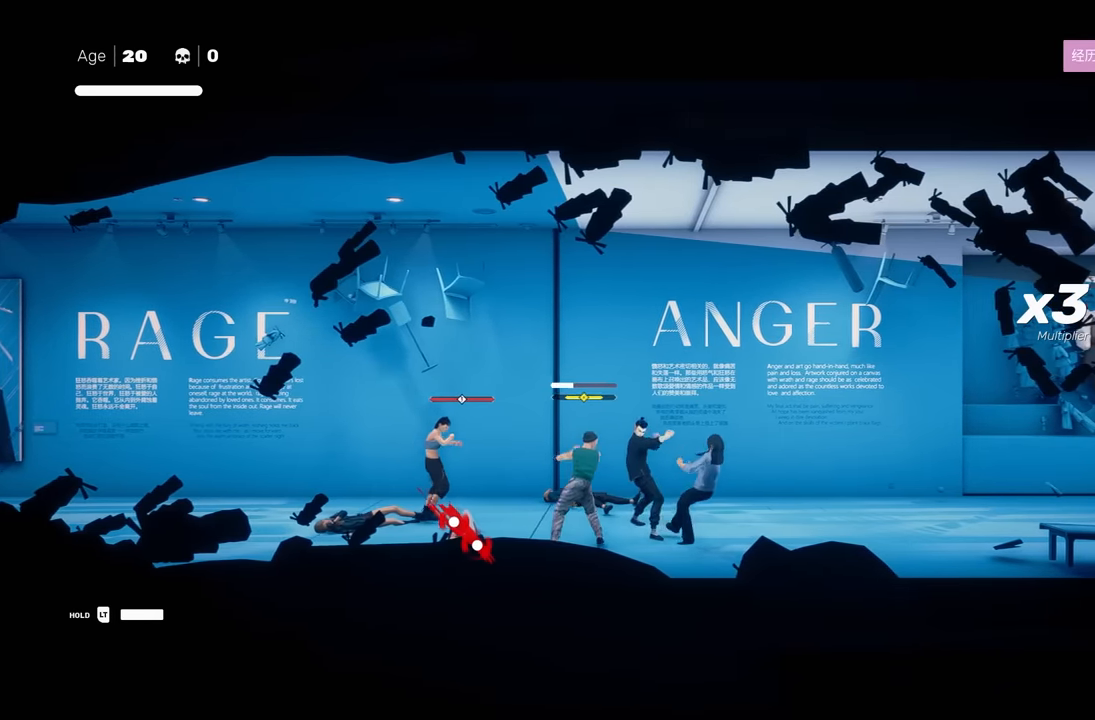
{"buttons": [], "left_stick": "center", "right_stick": "center", "events": [[350, "Y", "down"], [417, "Y", "up"]]}
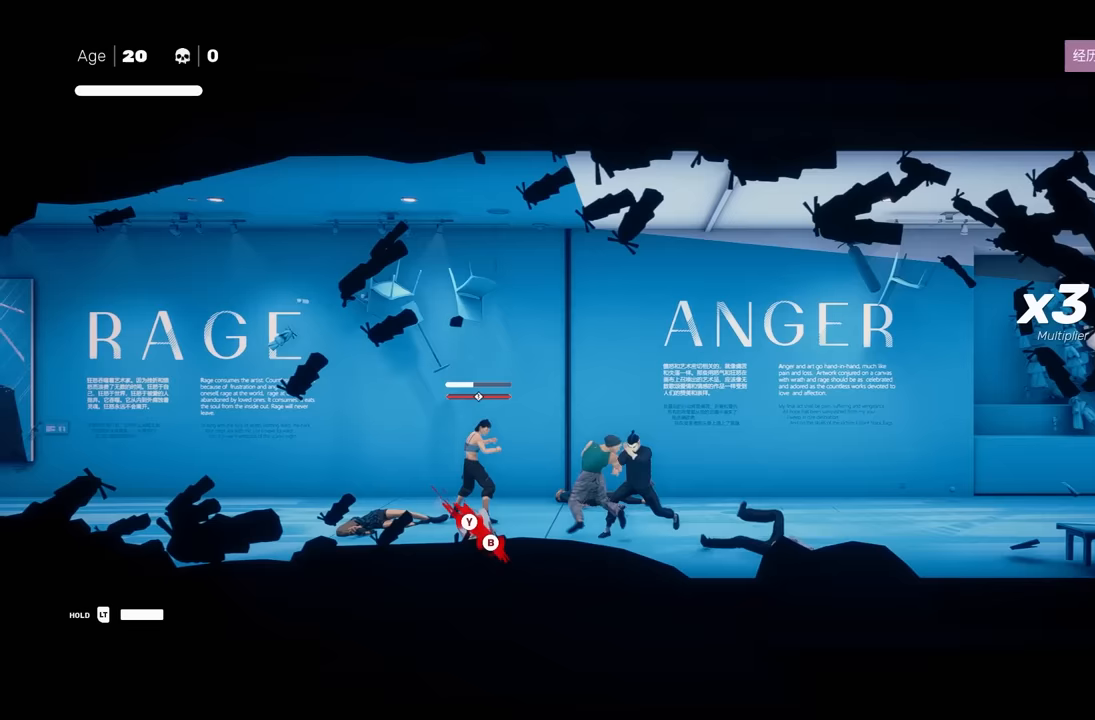
{"buttons": [], "left_stick": "center", "right_stick": "center", "events": []}
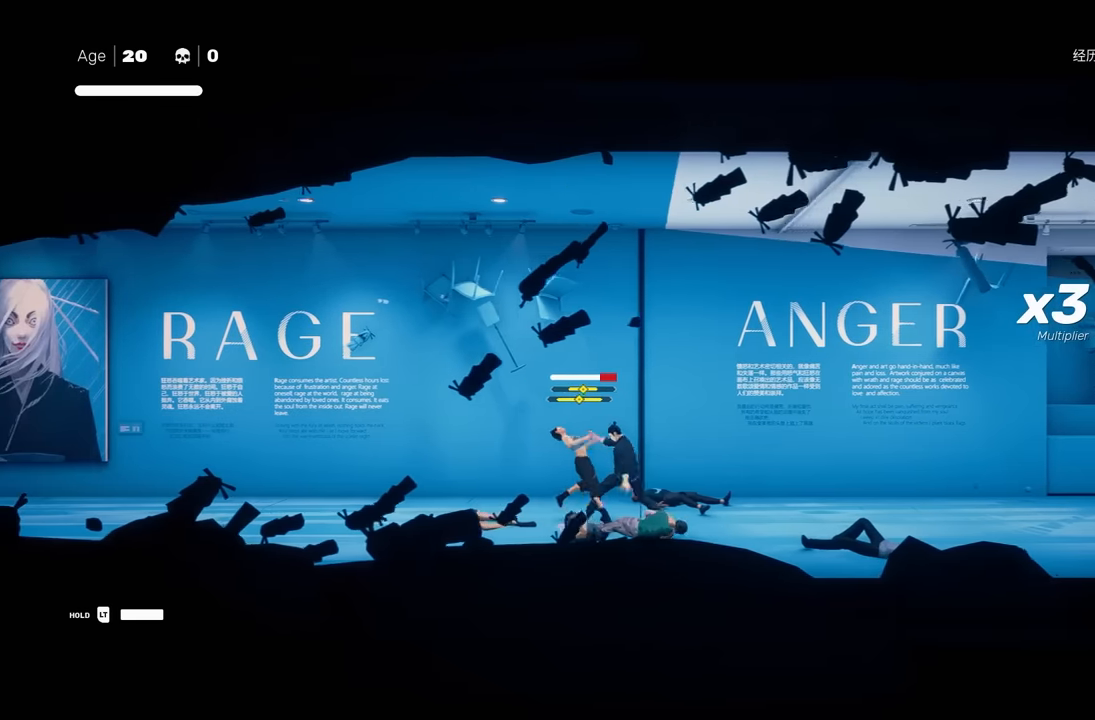
{"buttons": ["Y"], "left_stick": "center", "right_stick": "center", "events": [[500, "Y", "down"]]}
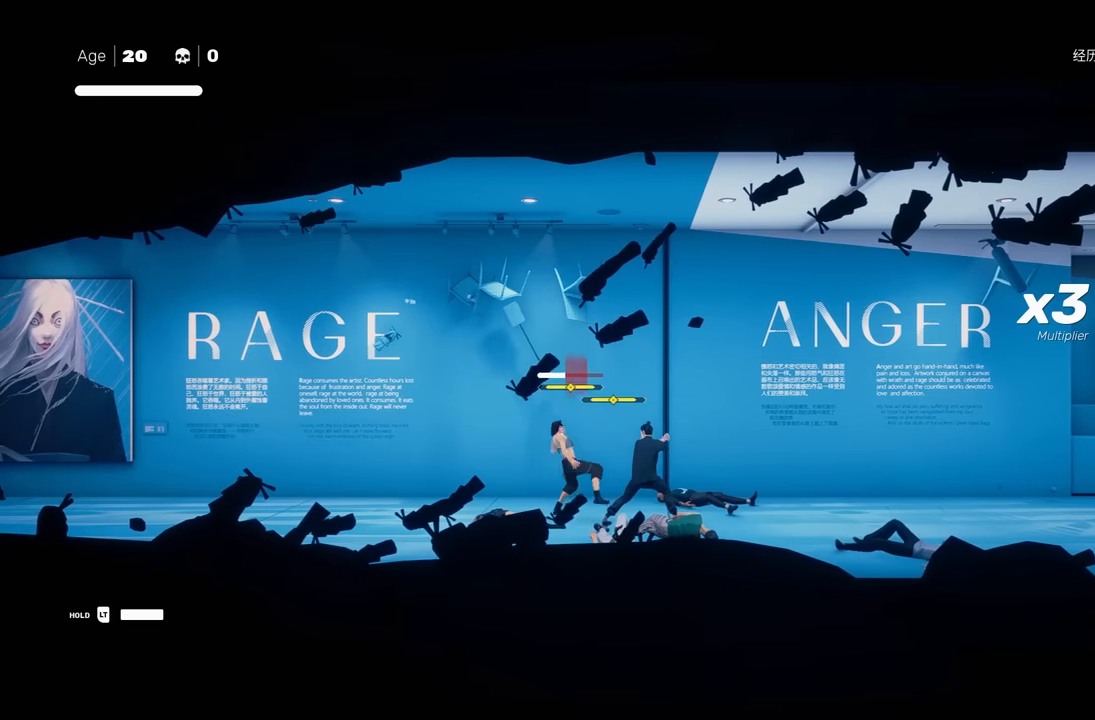
{"buttons": [], "left_stick": "center", "right_stick": "center", "events": [[100, "Y", "up"]]}
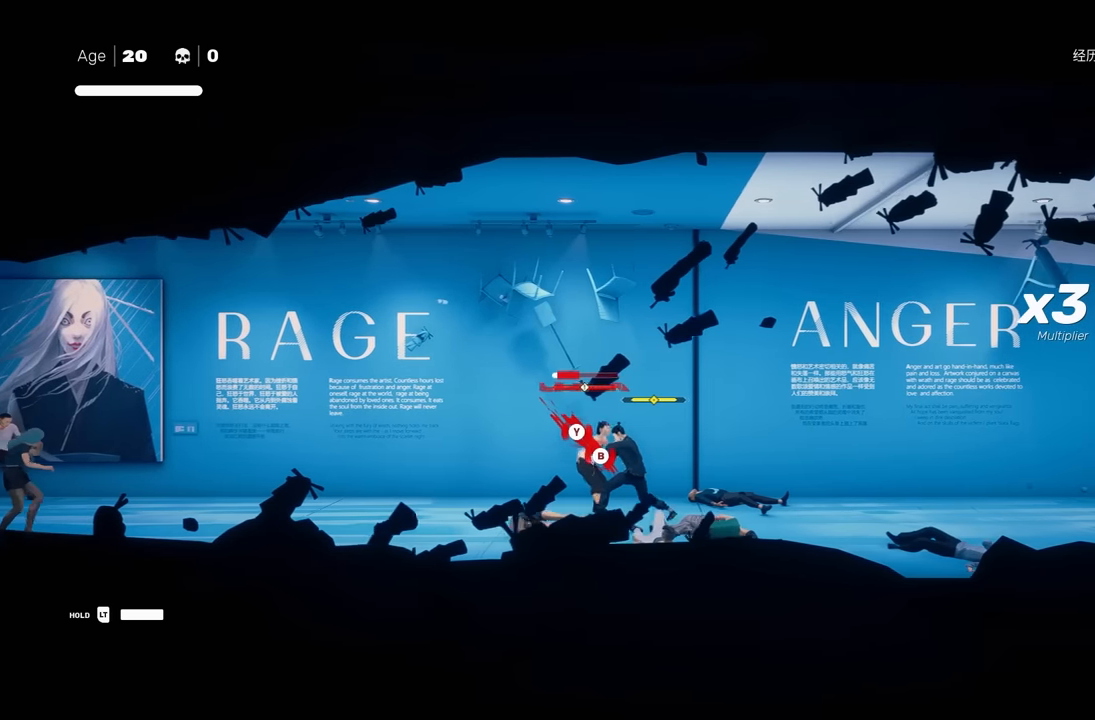
{"buttons": [], "left_stick": "center", "right_stick": "center", "events": []}
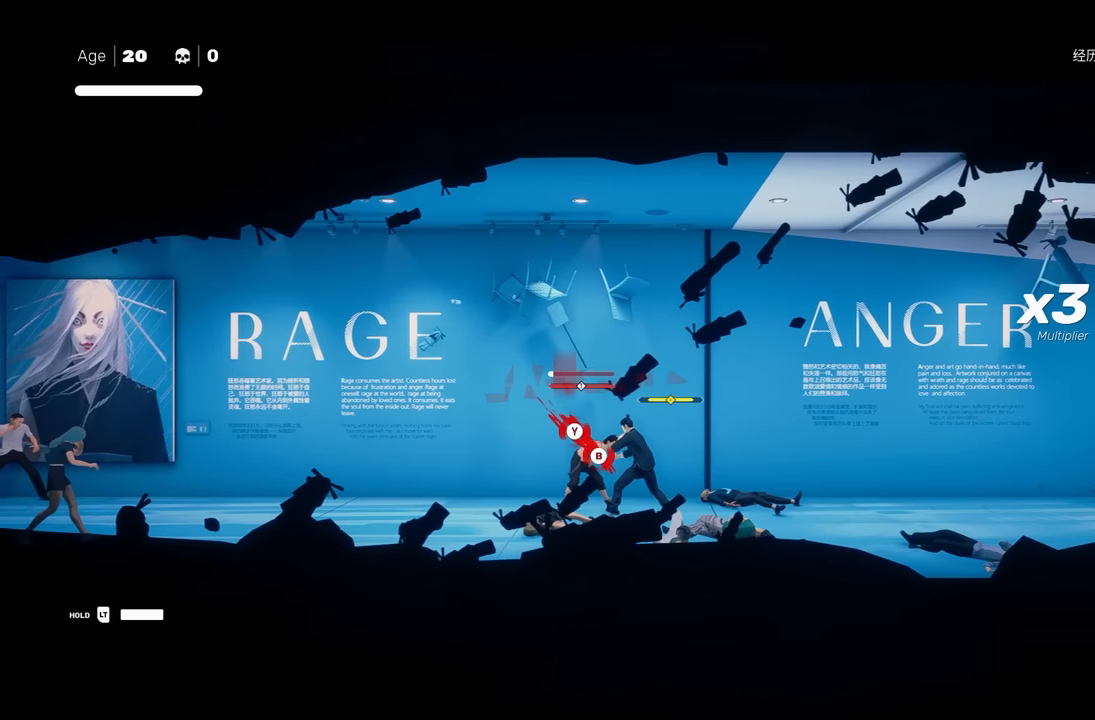
{"buttons": [], "left_stick": "center", "right_stick": "center", "events": [[17, "Y", "down"], [100, "Y", "up"]]}
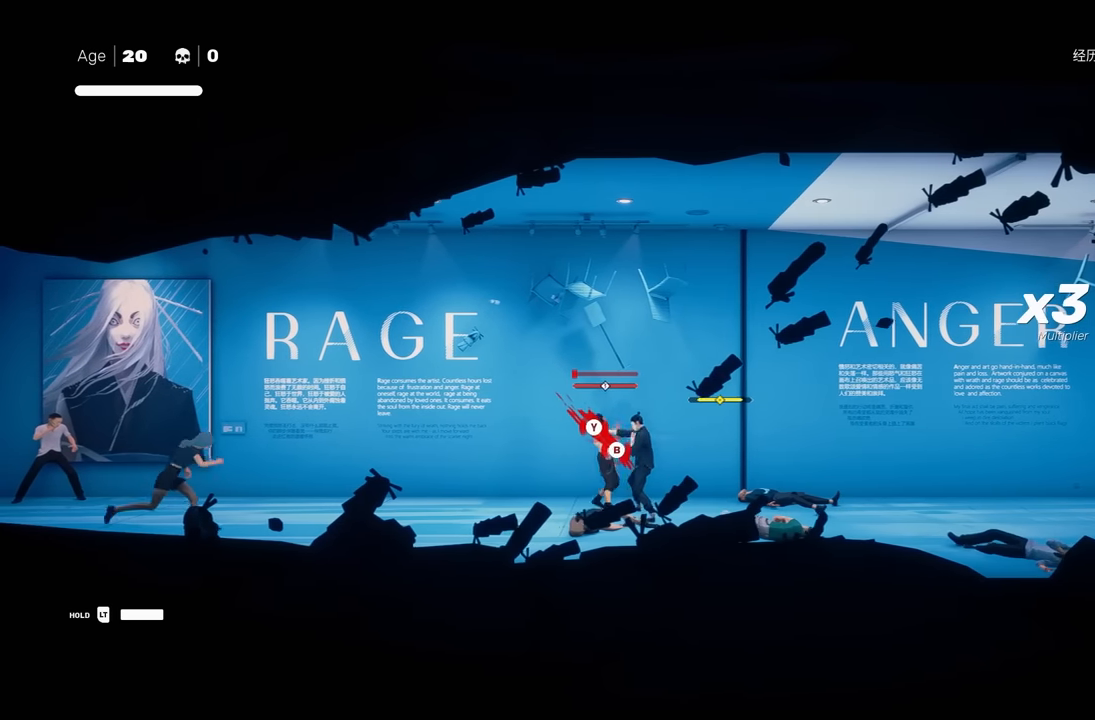
{"buttons": [], "left_stick": "center", "right_stick": "center", "events": []}
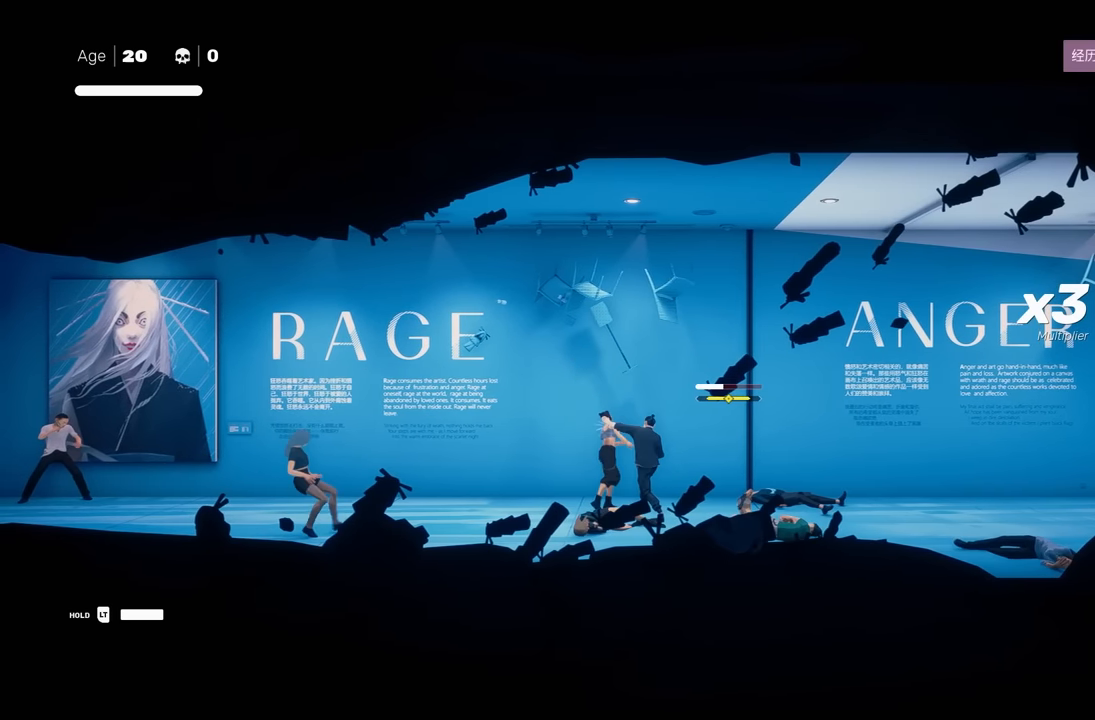
{"buttons": [], "left_stick": "up", "right_stick": "center", "events": [[450, "left_stick", "up"]]}
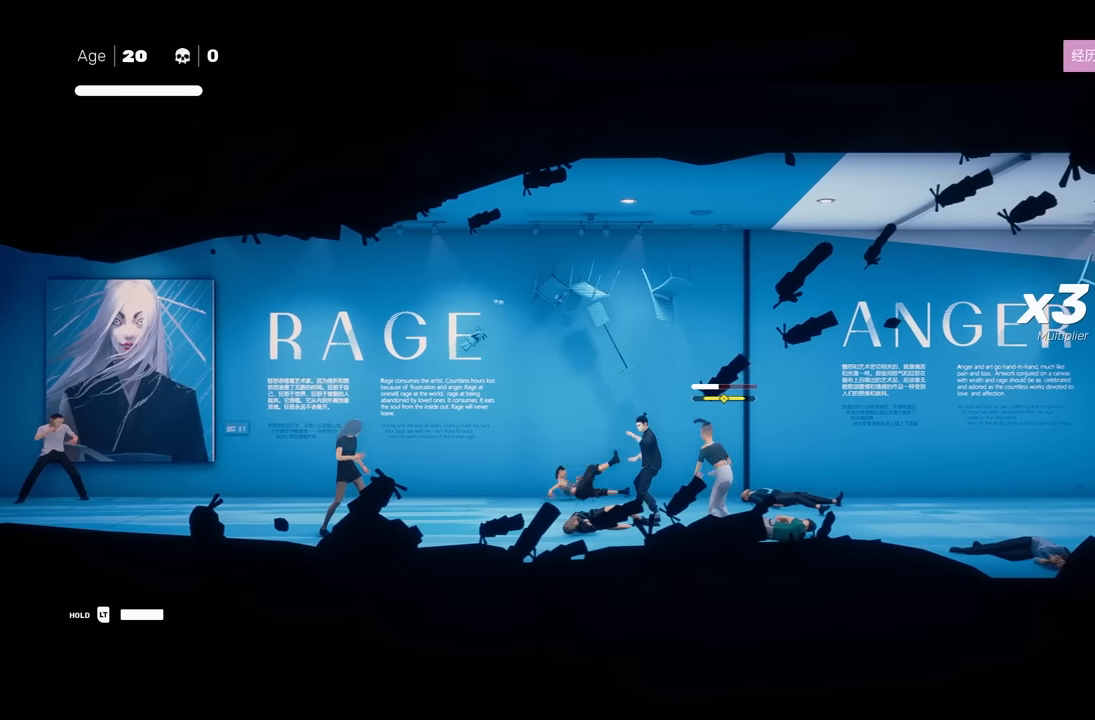
{"buttons": [], "left_stick": "center", "right_stick": "center", "events": [[83, "left_stick", "down"], [167, "X", "down"], [233, "left_stick", "center"], [267, "X", "up"]]}
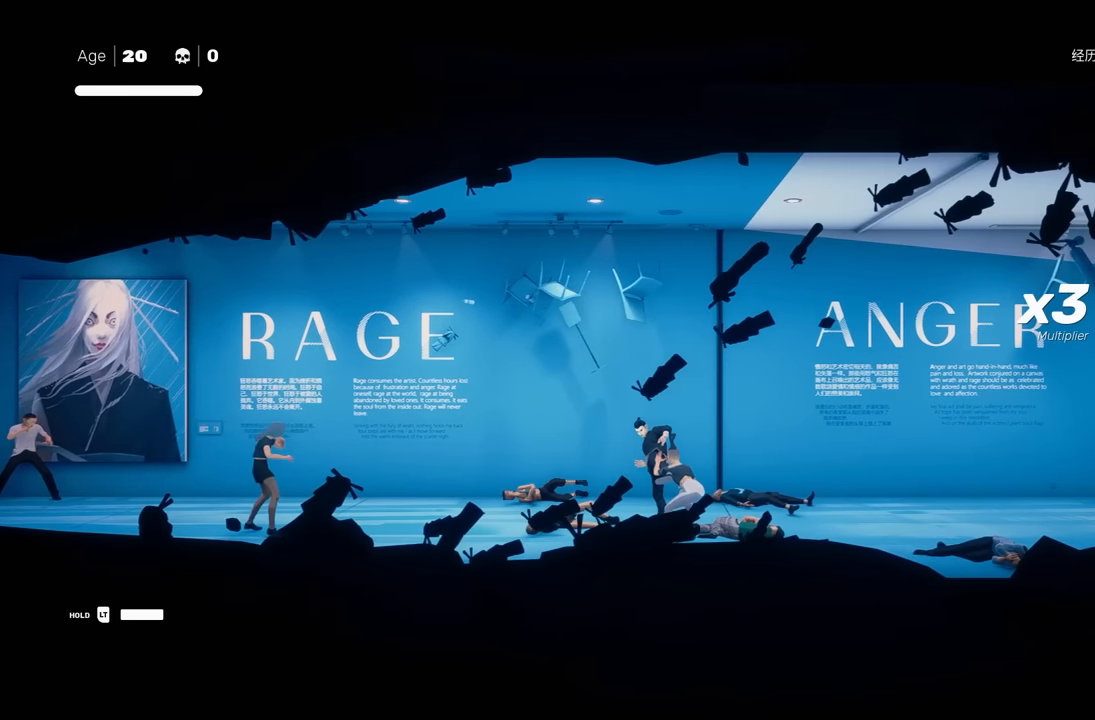
{"buttons": [], "left_stick": "center", "right_stick": "center", "events": [[267, "left_stick", "left"], [433, "left_stick", "center"]]}